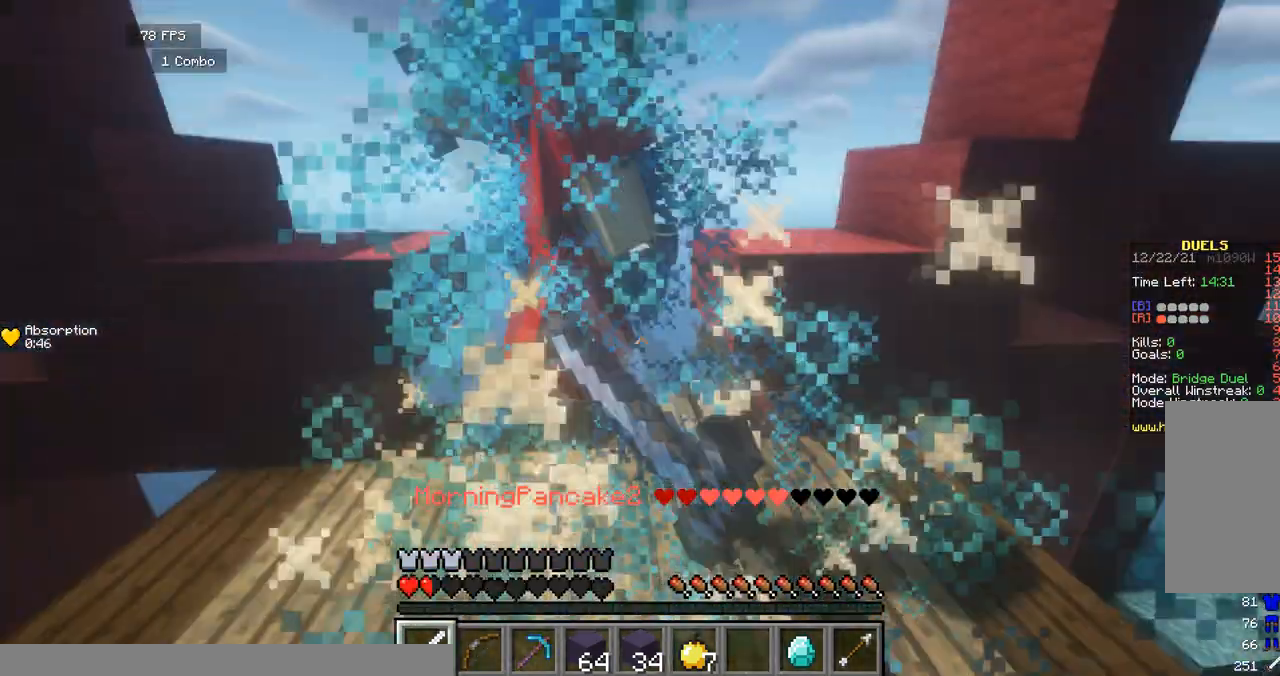
Gameplay with keyboard; each line is a JSON object with the keys held at the frame after it. "events" lists presses ("down") and releases ("up") of "a", "d", "s", "space" and "w" between this image and that frame as [ms after this image, input, new state], when the widget could be followed in between. No other keys are recorded. Mouse input is not recorded.
{"keys": ["a", "w"], "events": [[42, "a", "down"]]}
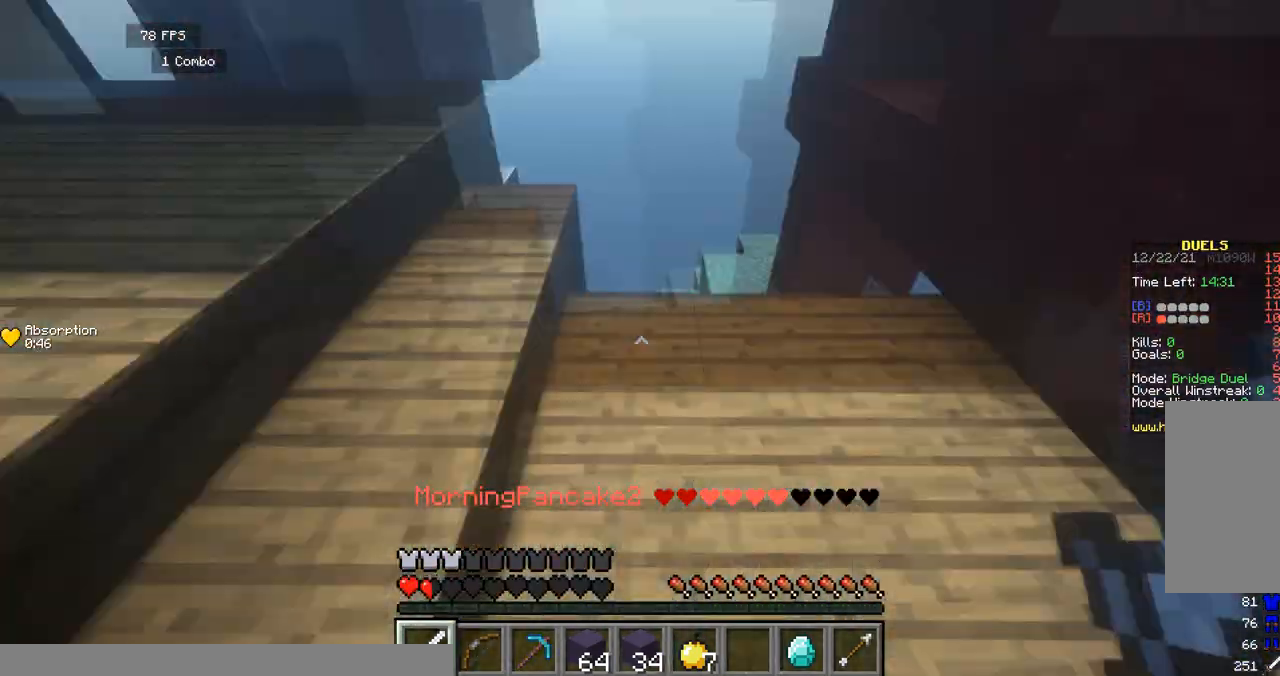
{"keys": ["w"], "events": [[167, "a", "up"], [208, "d", "down"], [375, "d", "up"]]}
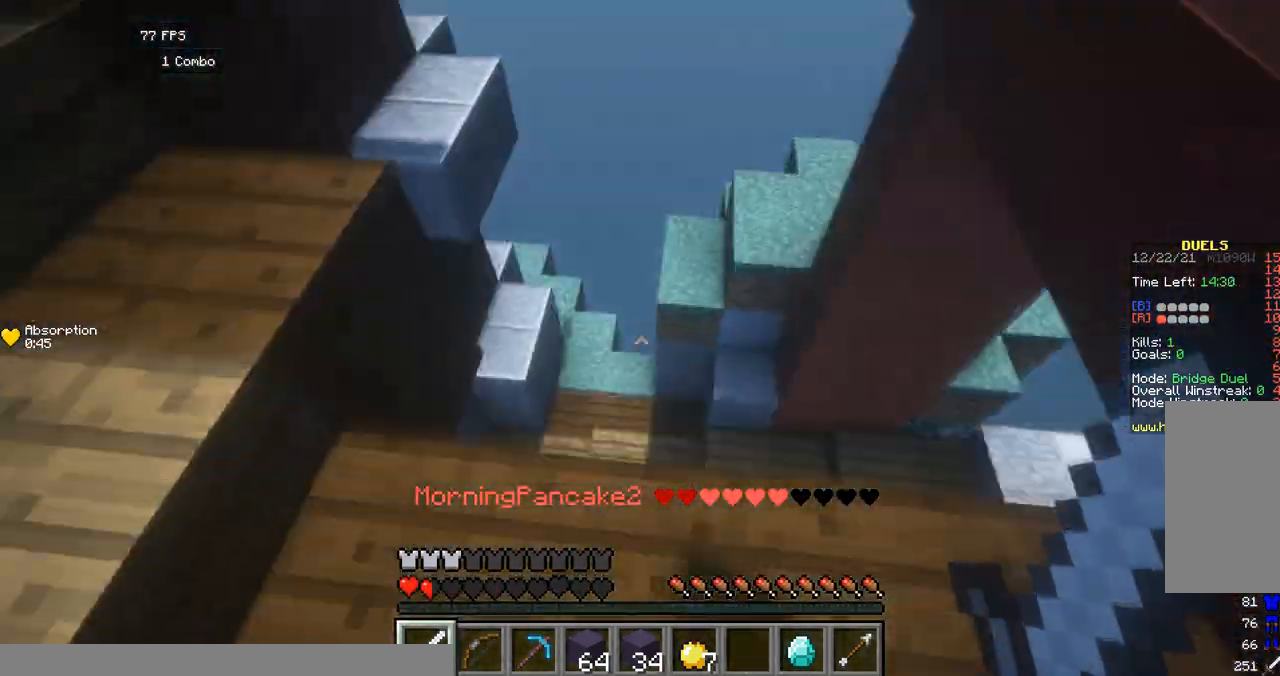
{"keys": ["w"], "events": [[250, "a", "down"], [375, "a", "up"]]}
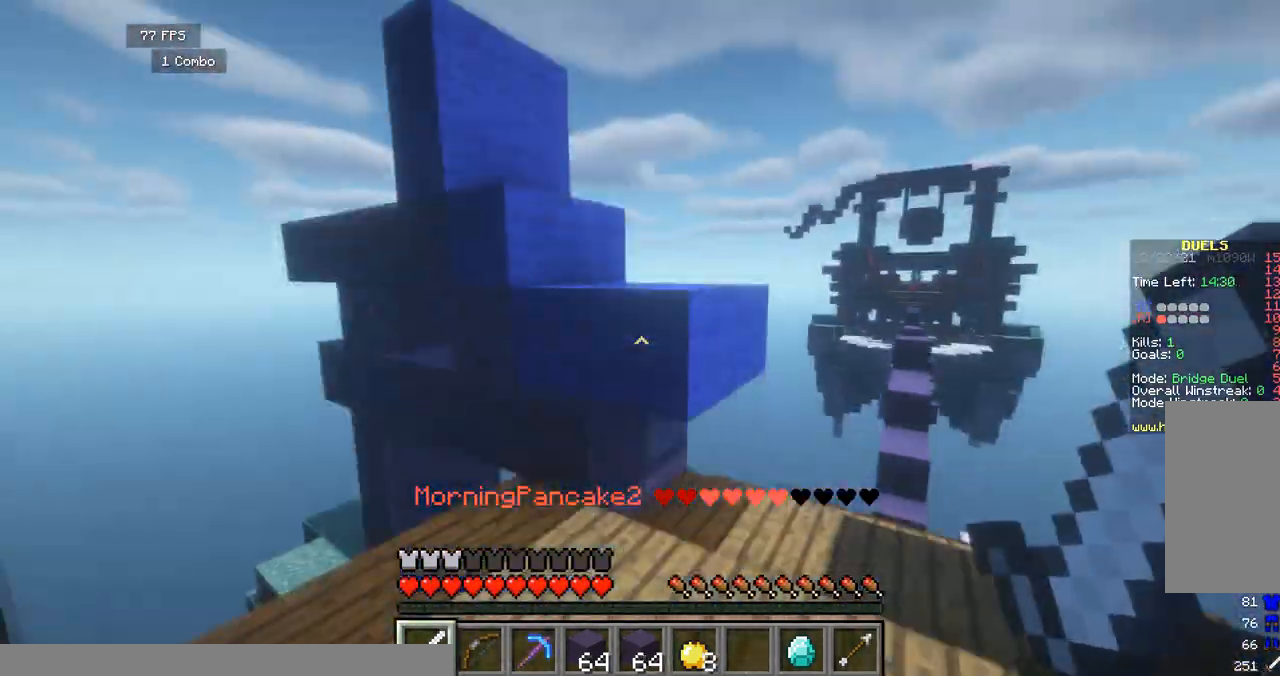
{"keys": ["d", "w"], "events": [[417, "d", "down"]]}
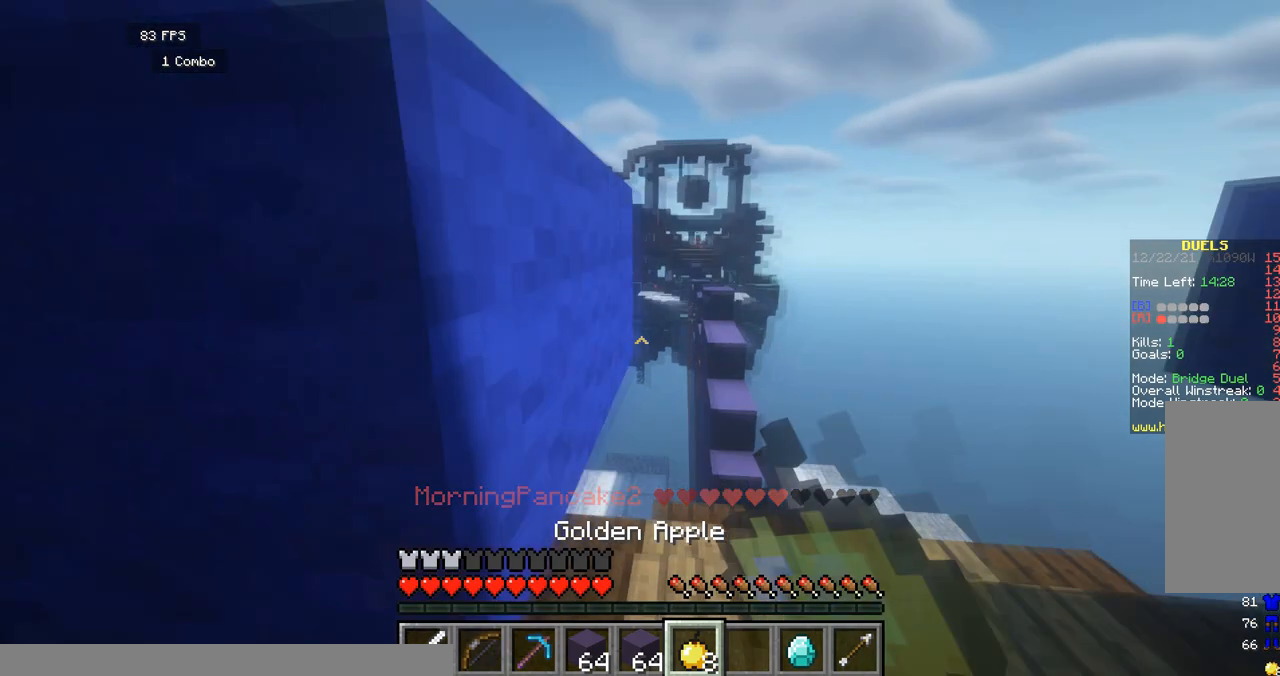
{"keys": ["w"], "events": [[333, "d", "up"]]}
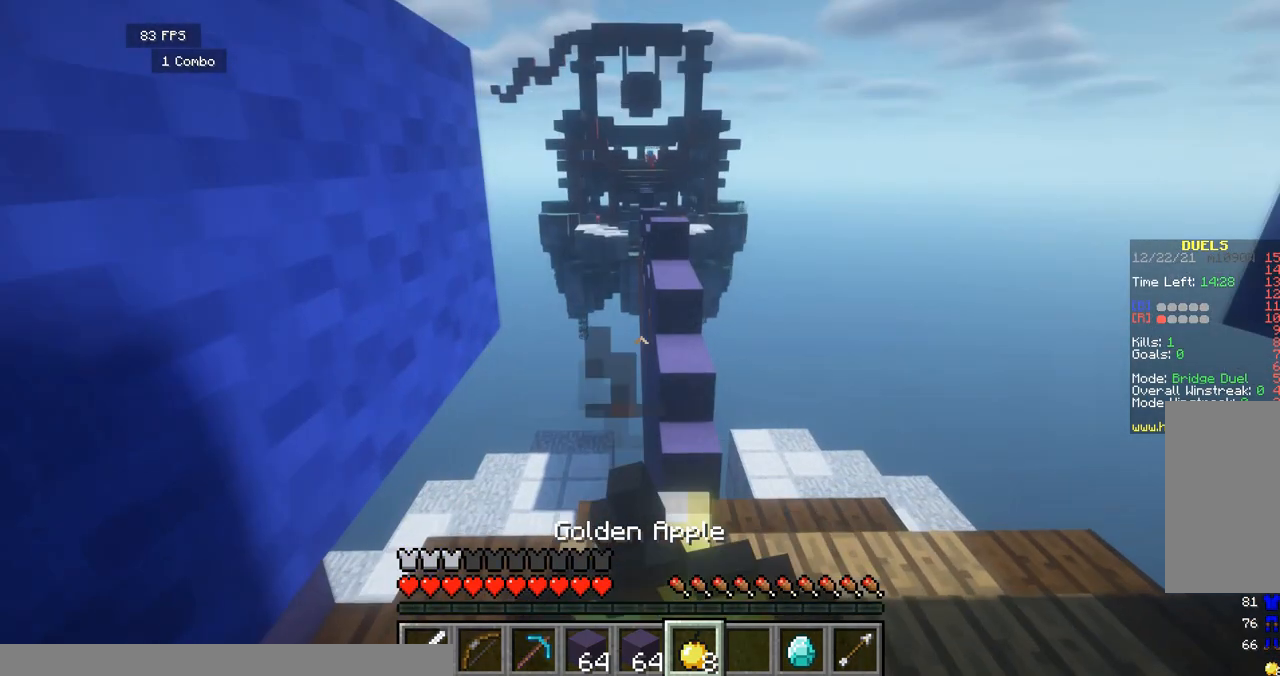
{"keys": ["w"], "events": []}
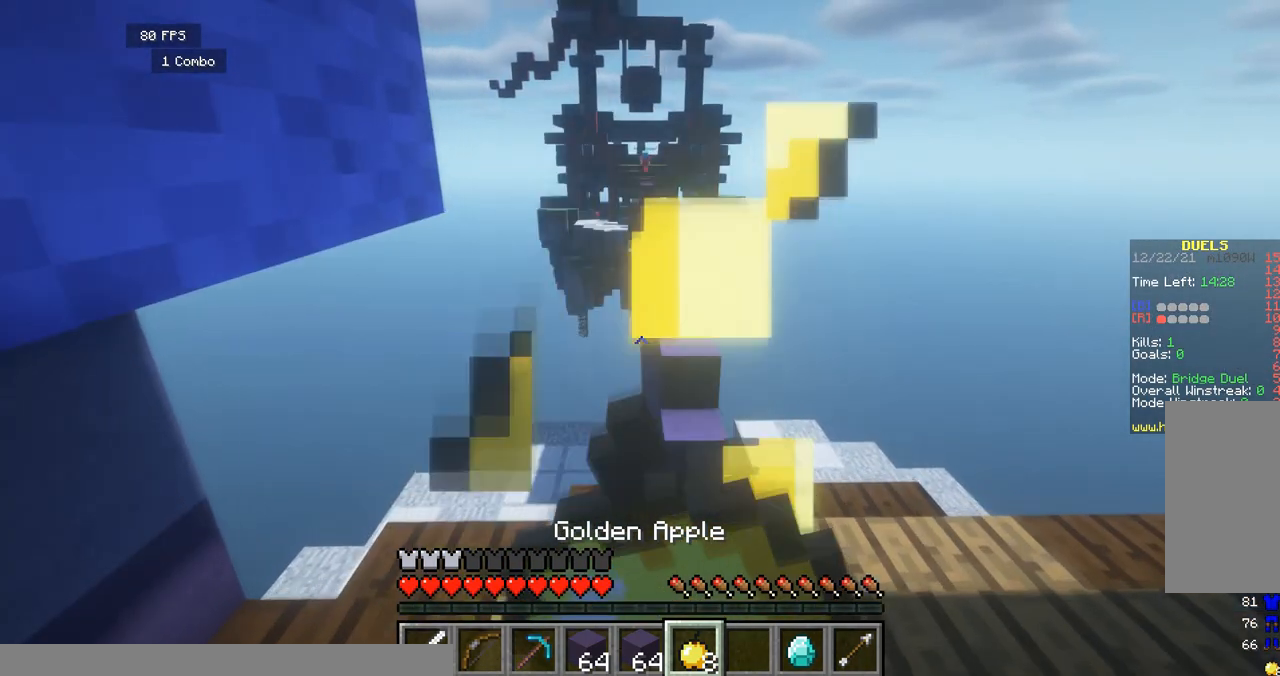
{"keys": [], "events": [[333, "w", "up"]]}
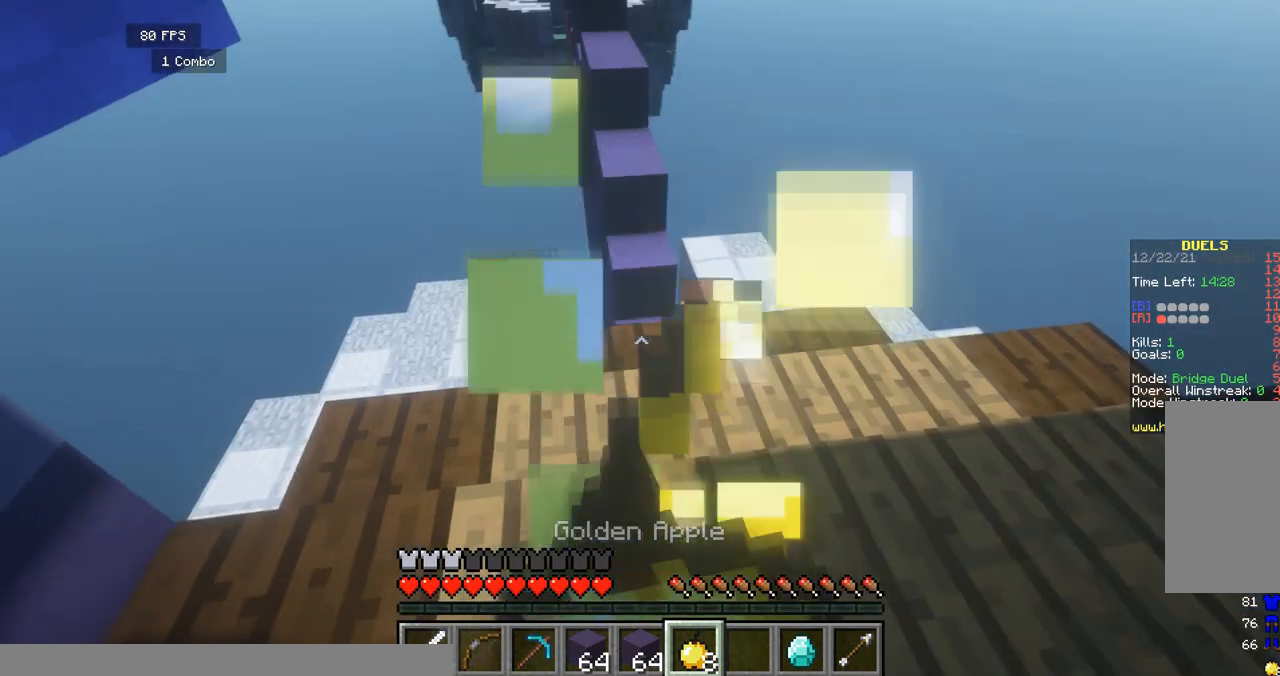
{"keys": ["w"], "events": [[83, "d", "down"], [375, "w", "down"], [500, "d", "up"]]}
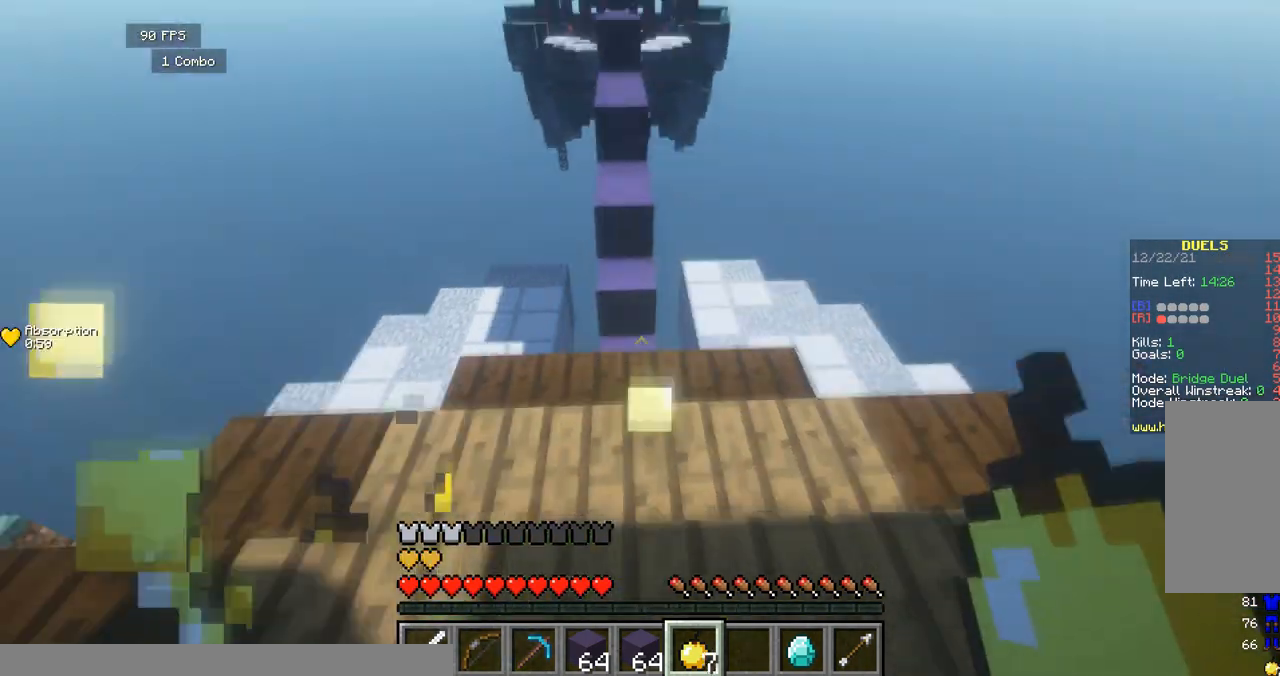
{"keys": ["space", "w"], "events": [[333, "space", "down"]]}
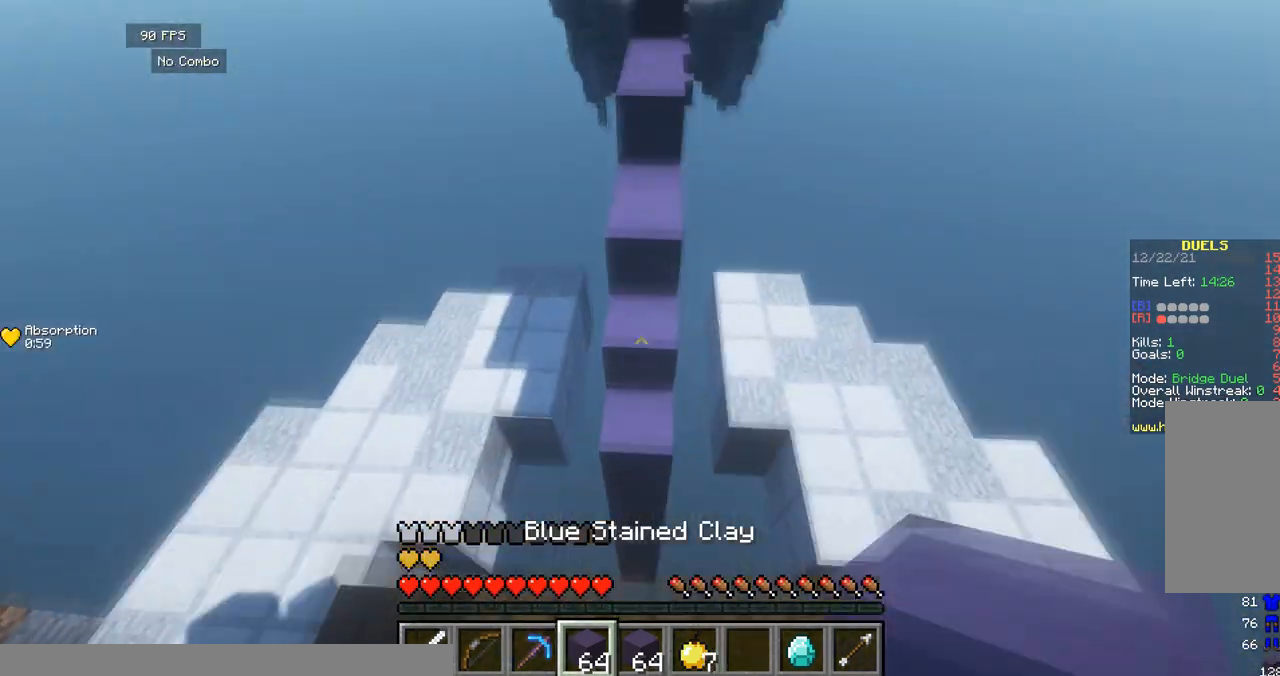
{"keys": ["space", "w"], "events": [[292, "space", "up"], [417, "space", "down"]]}
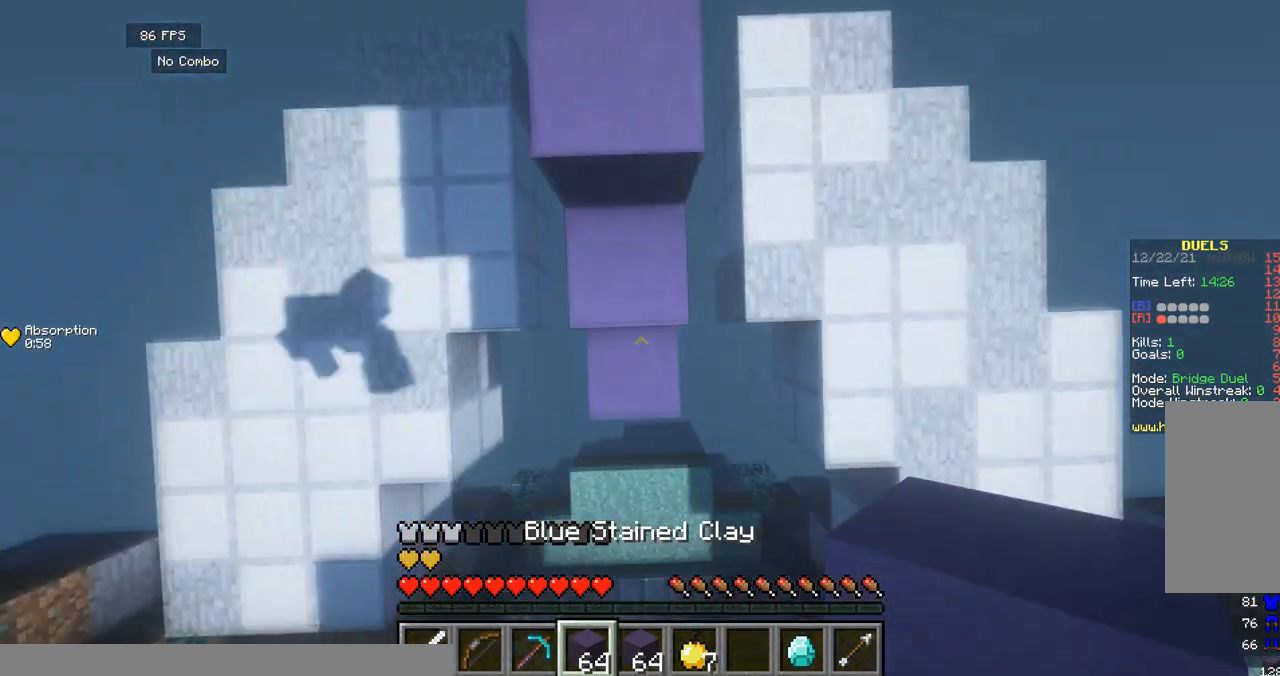
{"keys": ["space", "w"], "events": []}
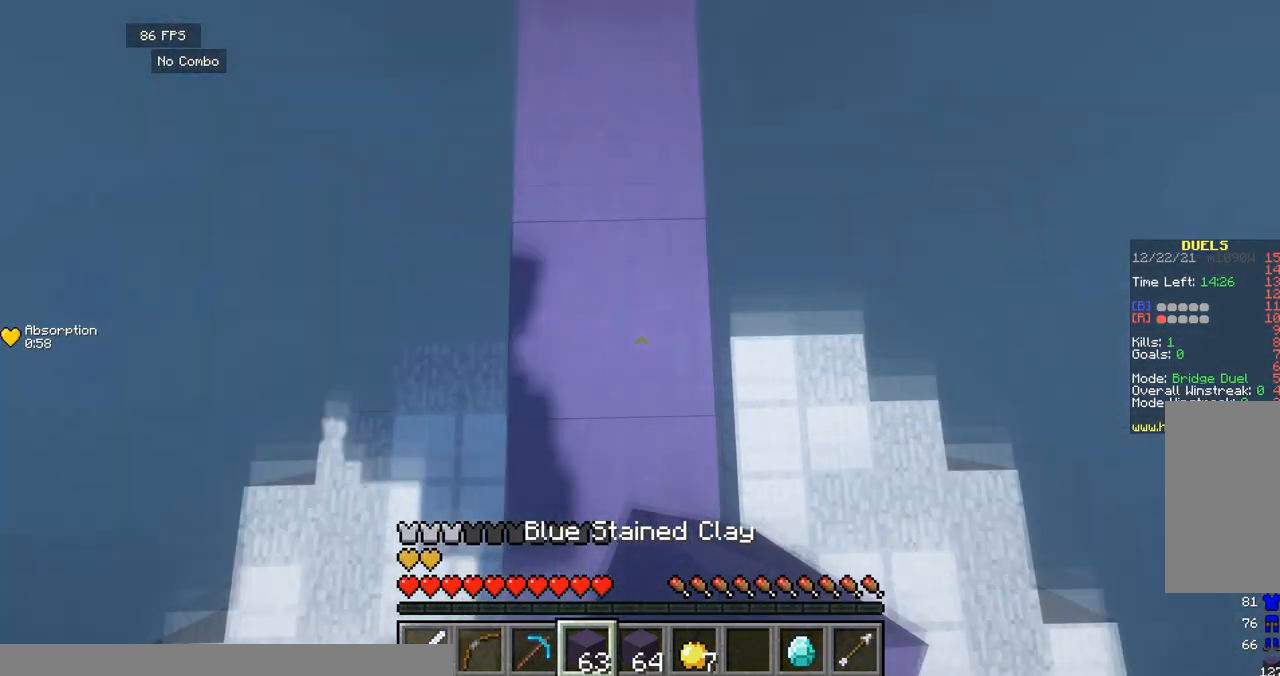
{"keys": ["a", "space", "w"], "events": [[375, "space", "up"], [417, "space", "down"], [500, "a", "down"]]}
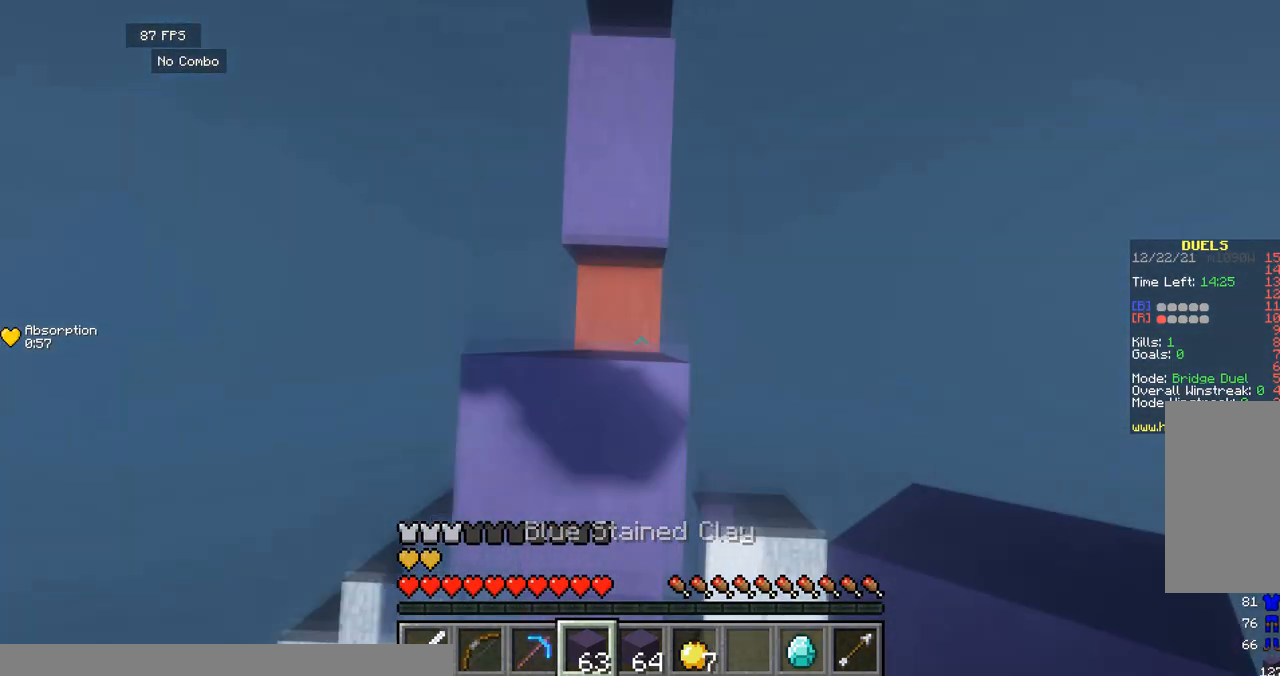
{"keys": ["space", "w"], "events": [[125, "a", "up"]]}
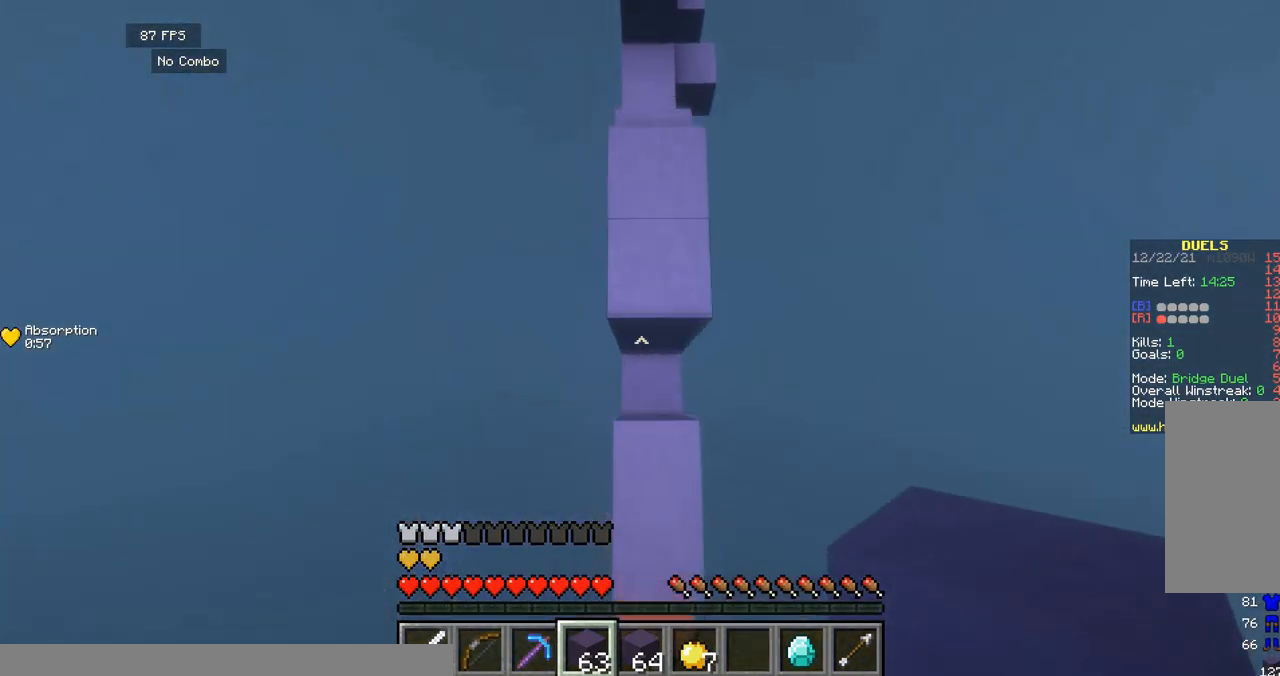
{"keys": ["space", "w"], "events": []}
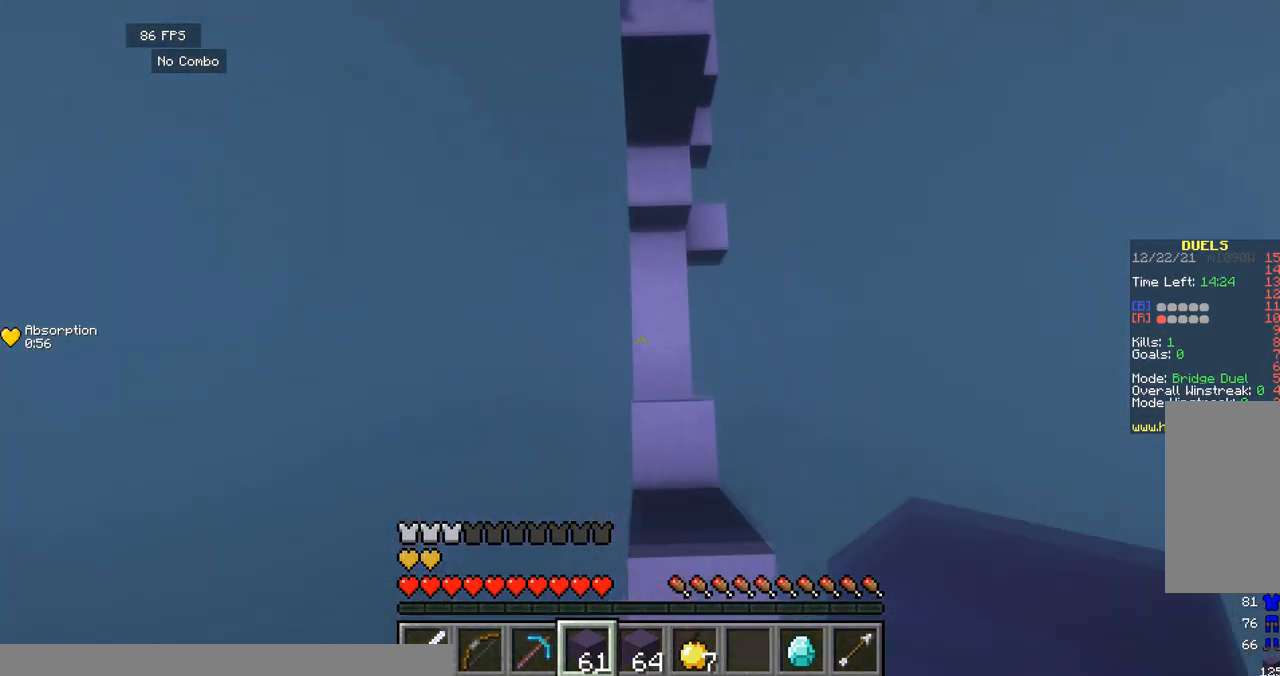
{"keys": ["d", "space", "w"], "events": [[375, "d", "down"]]}
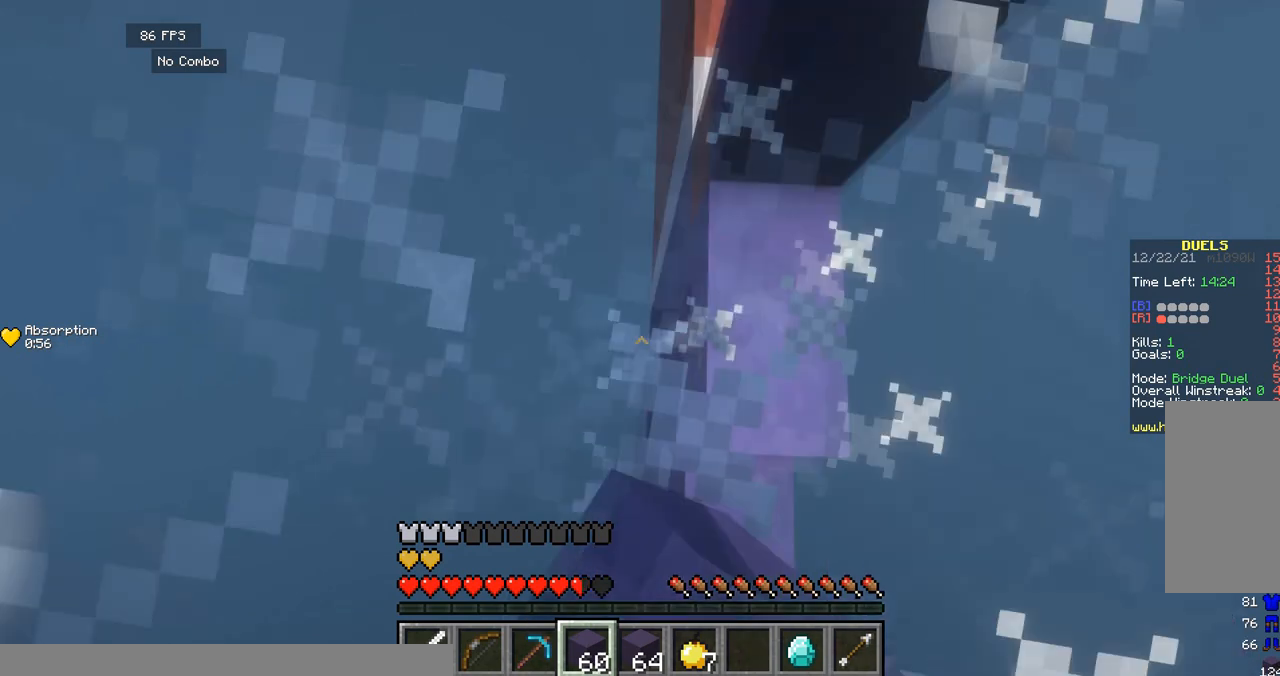
{"keys": ["w"], "events": [[42, "w", "up"], [83, "w", "down"], [375, "a", "down"], [375, "d", "up"], [500, "a", "up"], [500, "space", "up"]]}
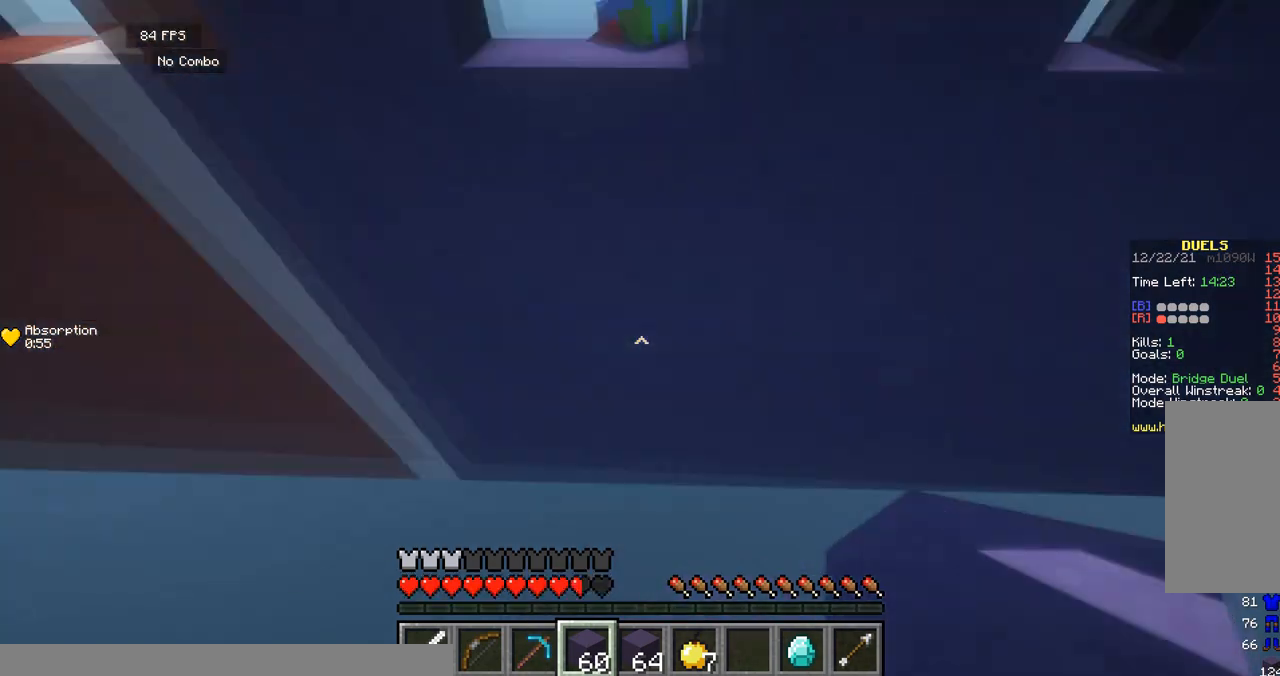
{"keys": ["space", "w"]}
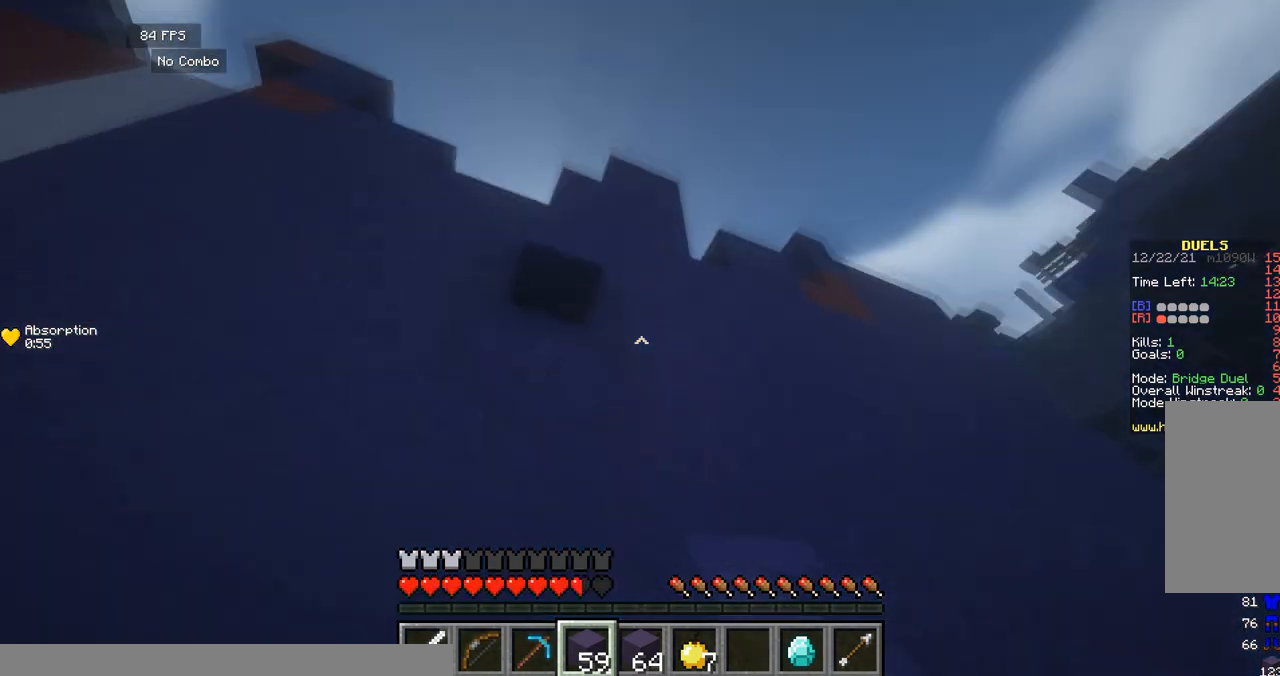
{"keys": ["w"], "events": [[292, "space", "up"]]}
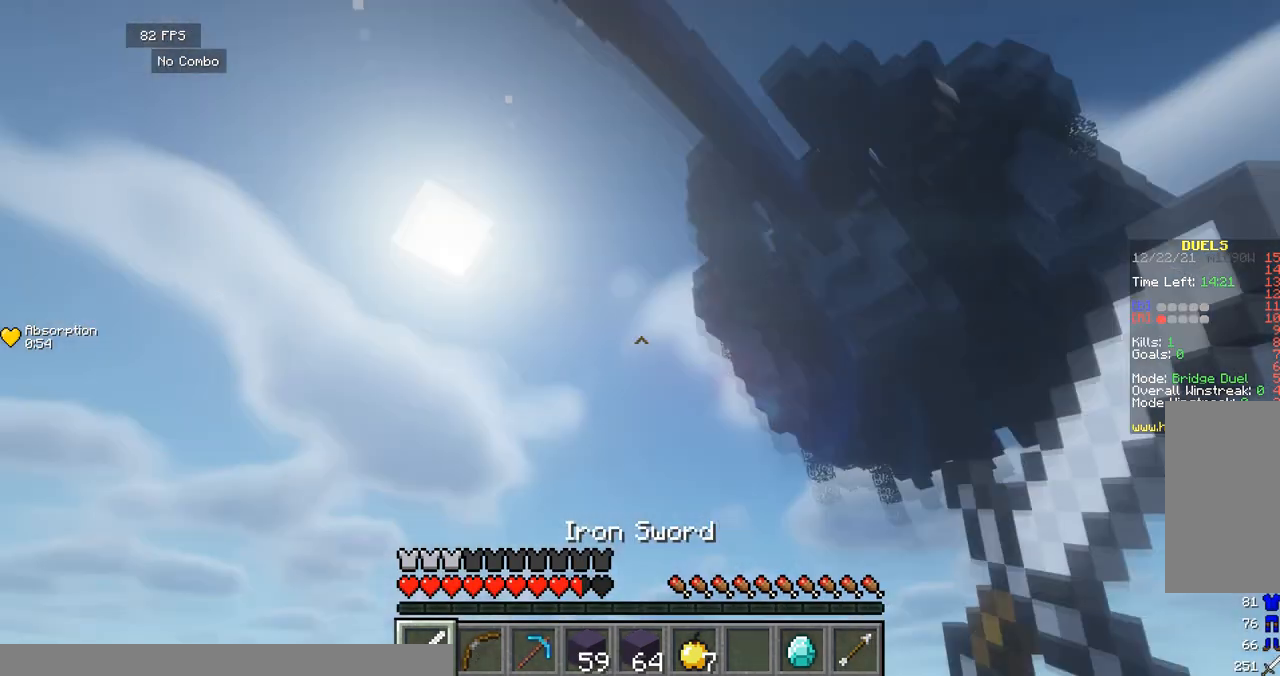
{"keys": ["space", "w"], "events": [[250, "space", "down"]]}
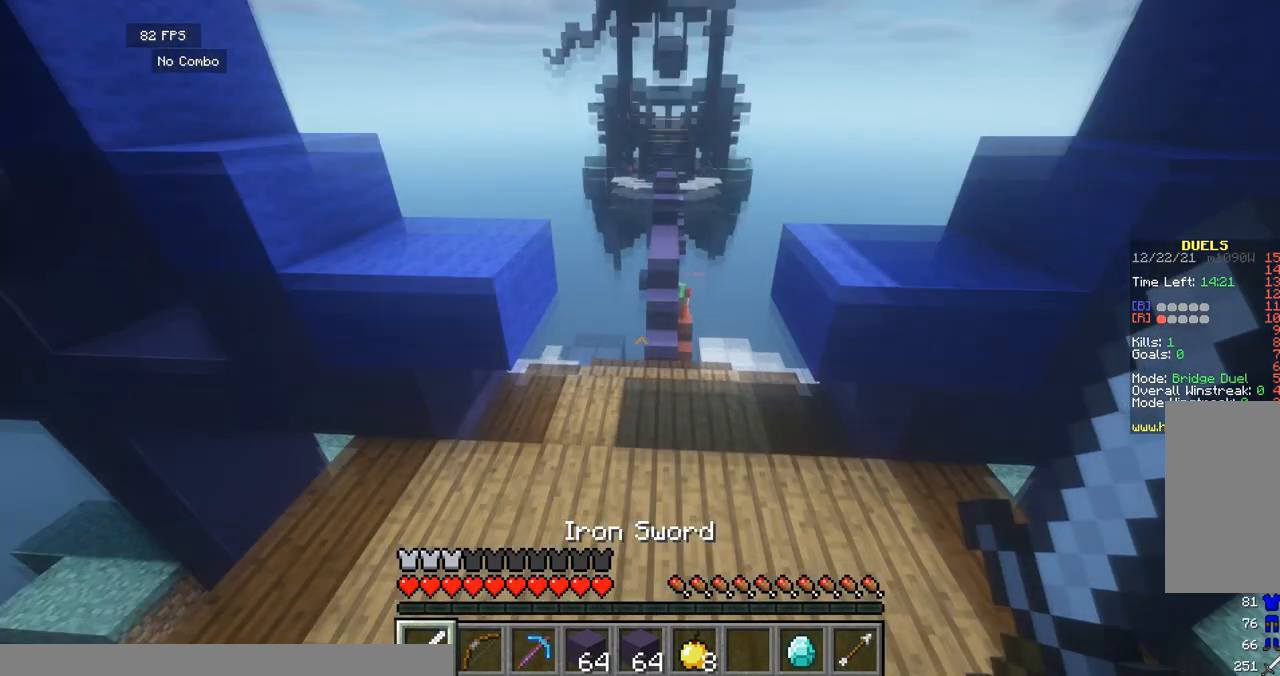
{"keys": ["w"], "events": [[167, "space", "up"]]}
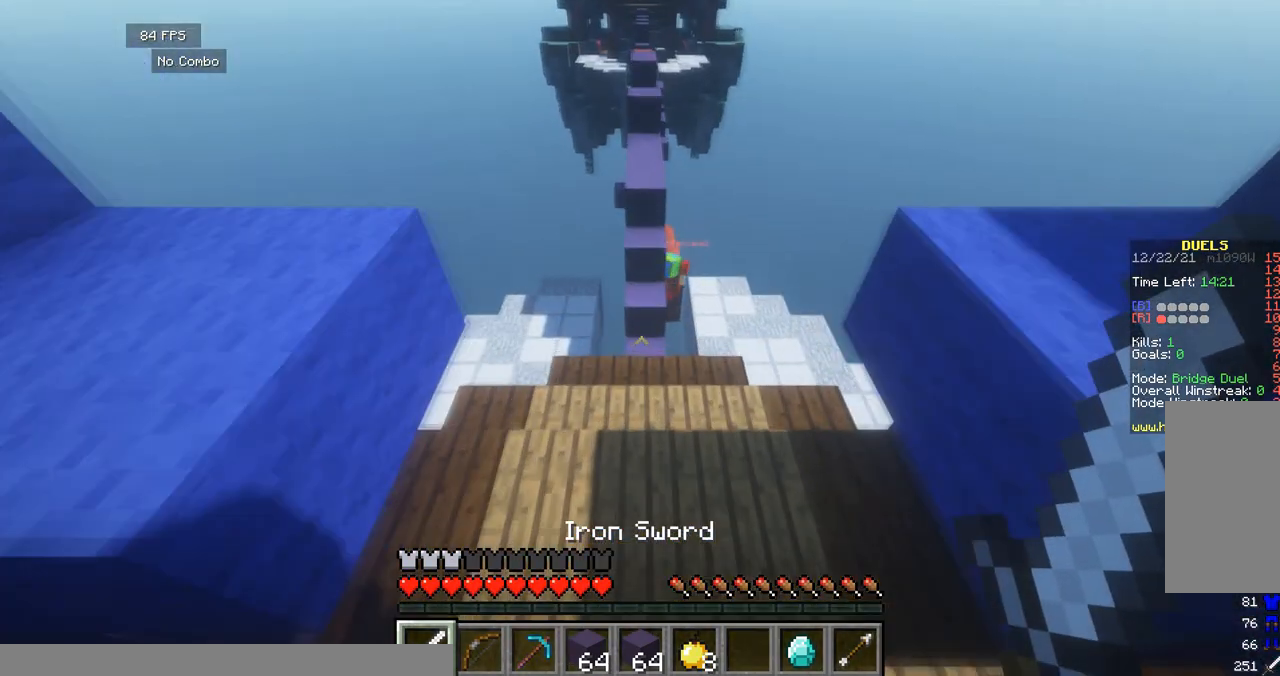
{"keys": ["w"], "events": [[42, "d", "down"], [208, "d", "up"]]}
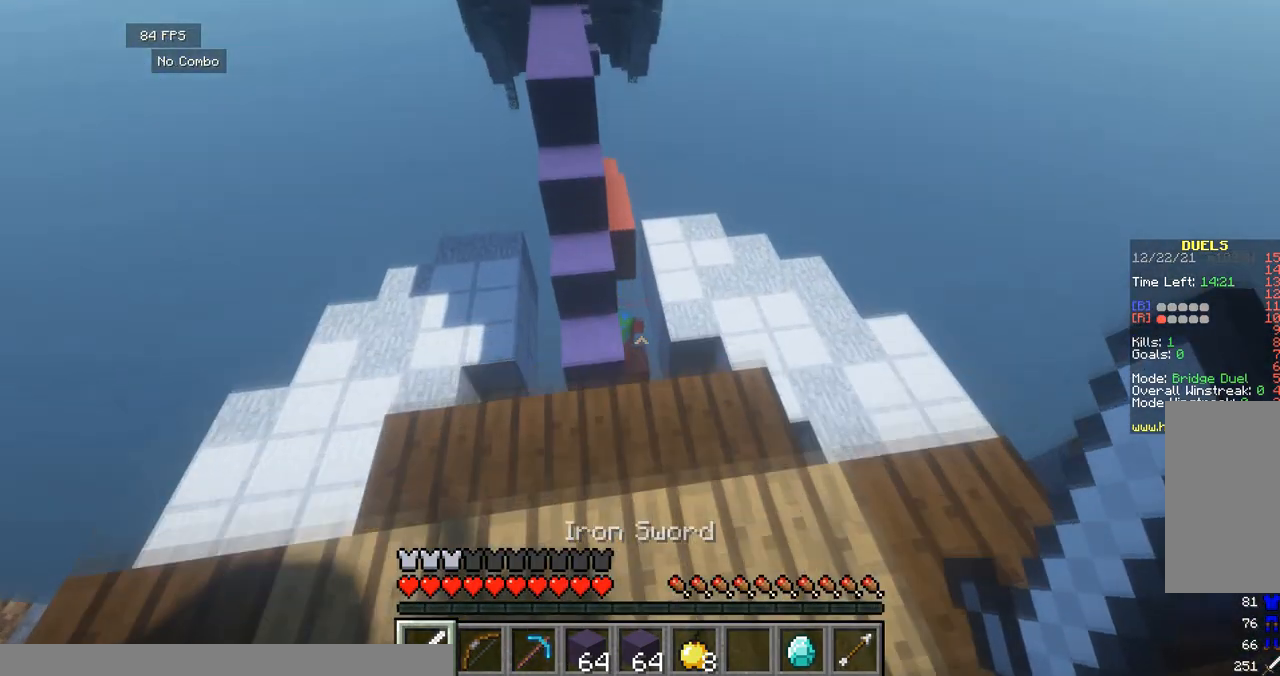
{"keys": ["a", "d", "w"], "events": [[42, "a", "down"], [292, "d", "down"], [375, "a", "up"], [417, "a", "down"], [417, "d", "up"], [500, "d", "down"]]}
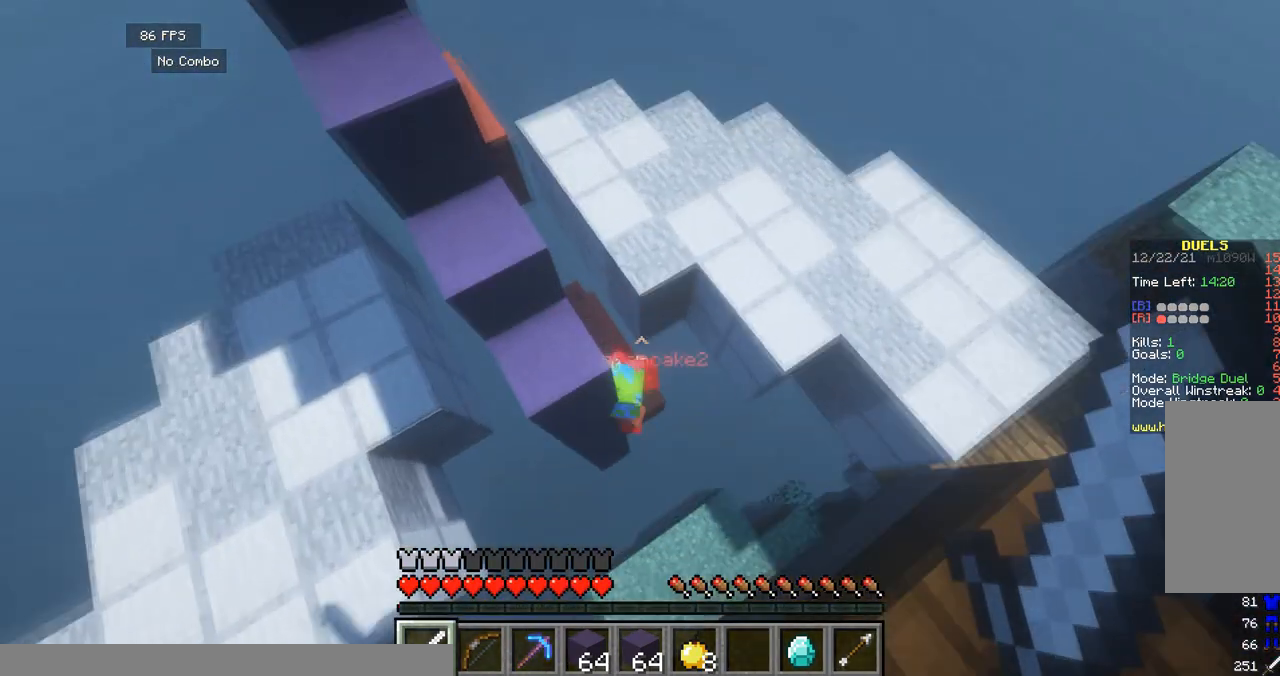
{"keys": ["d", "w"], "events": [[125, "a", "up"], [125, "w", "up"], [333, "w", "down"]]}
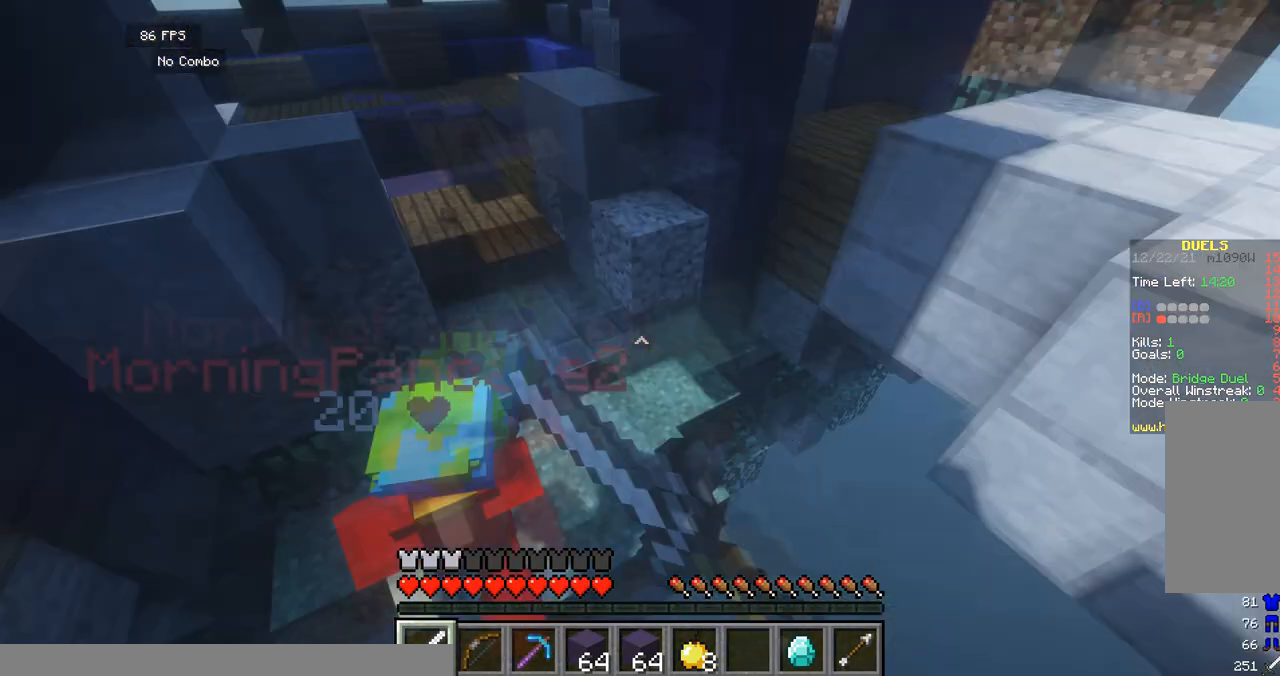
{"keys": ["w"], "events": [[42, "d", "up"], [167, "space", "down"], [500, "space", "up"]]}
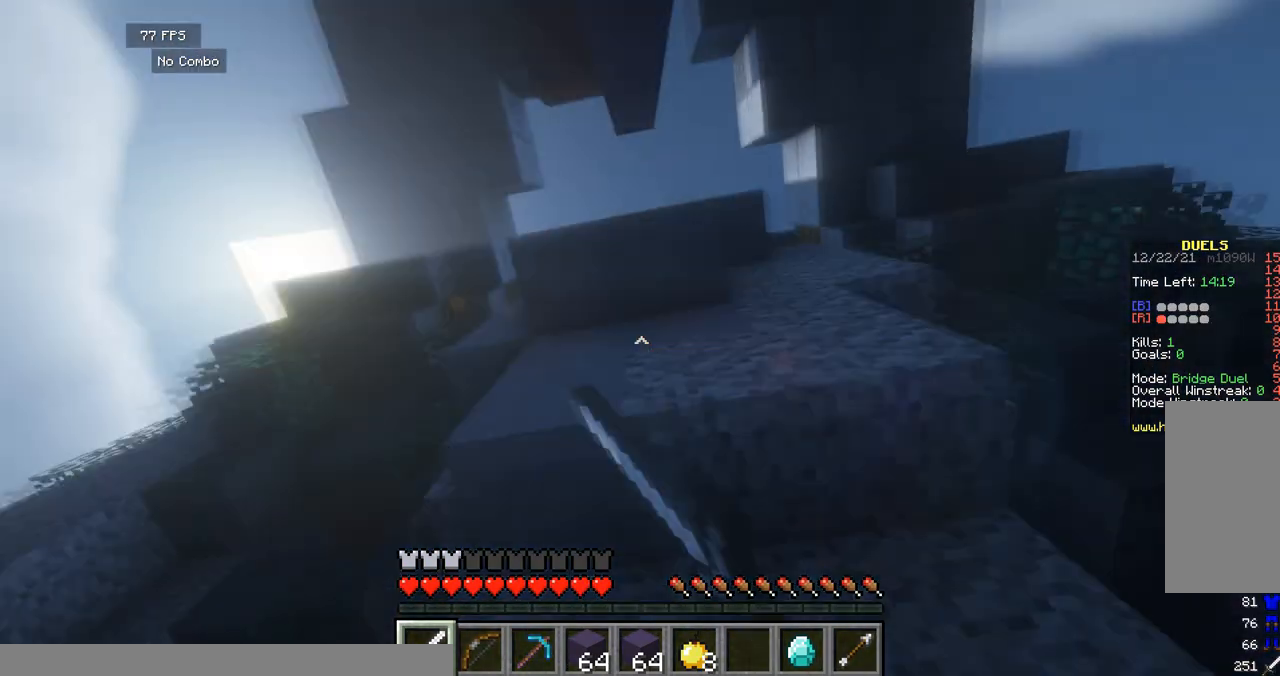
{"keys": ["w"], "events": []}
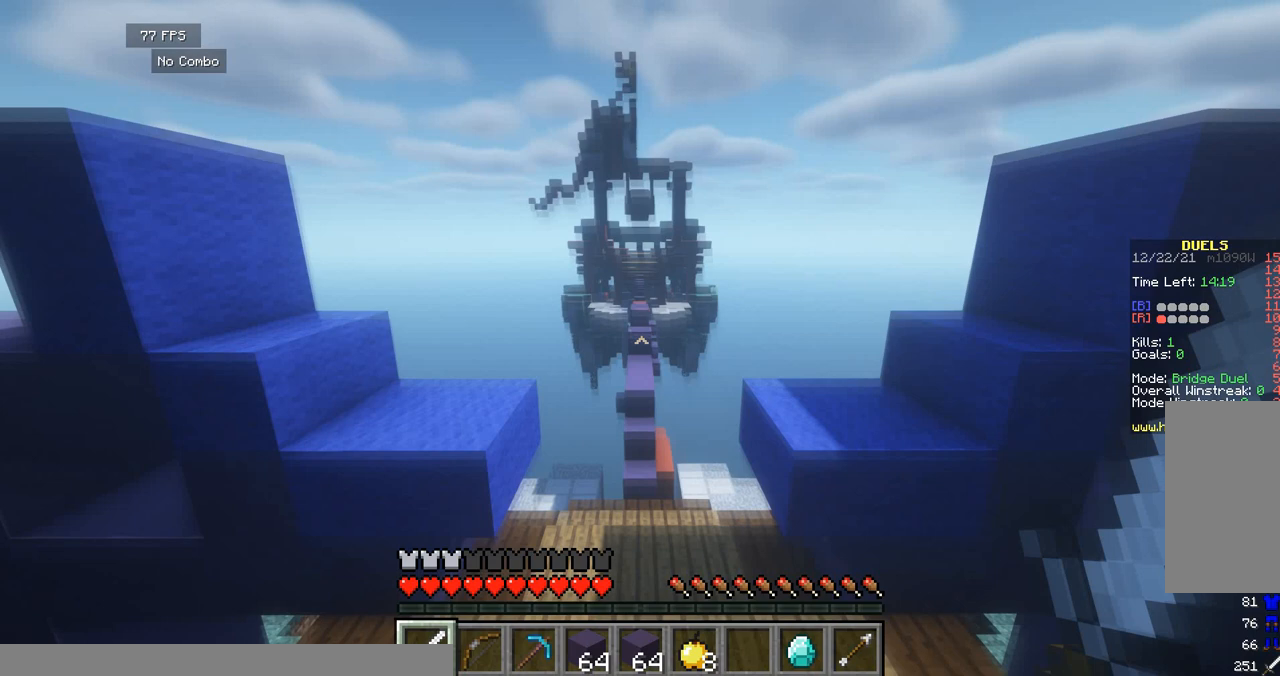
{"keys": ["w"], "events": []}
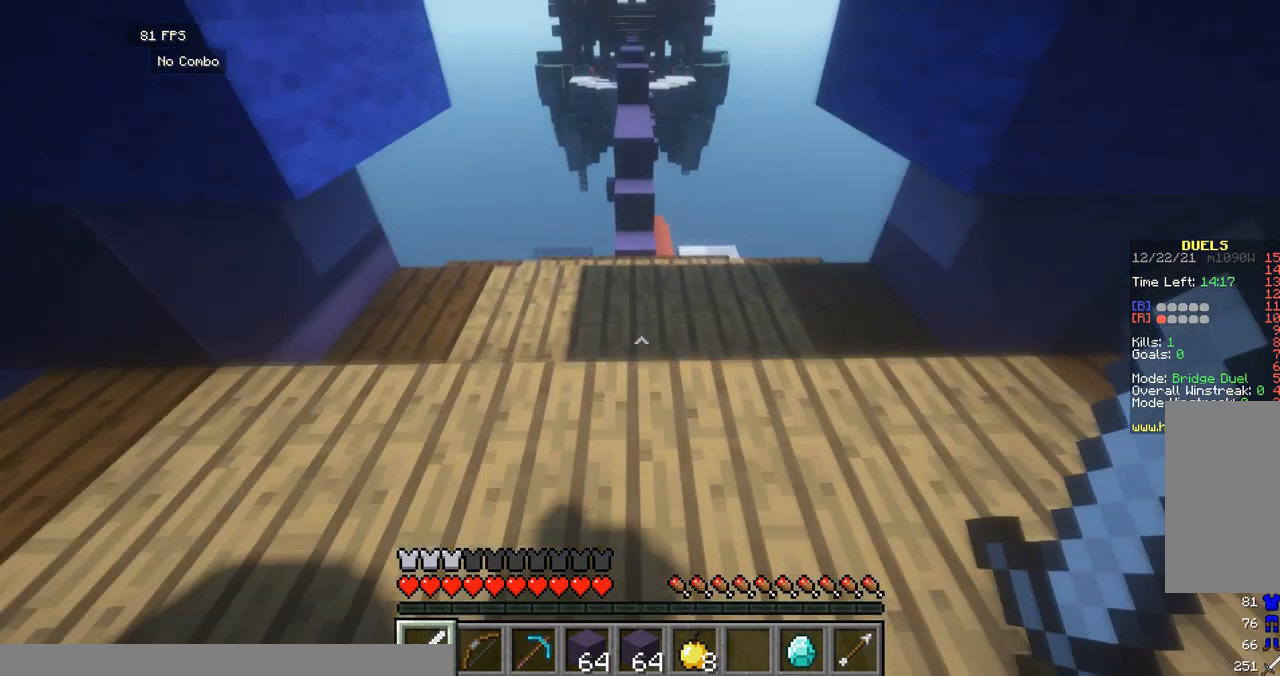
{"keys": ["w"], "events": []}
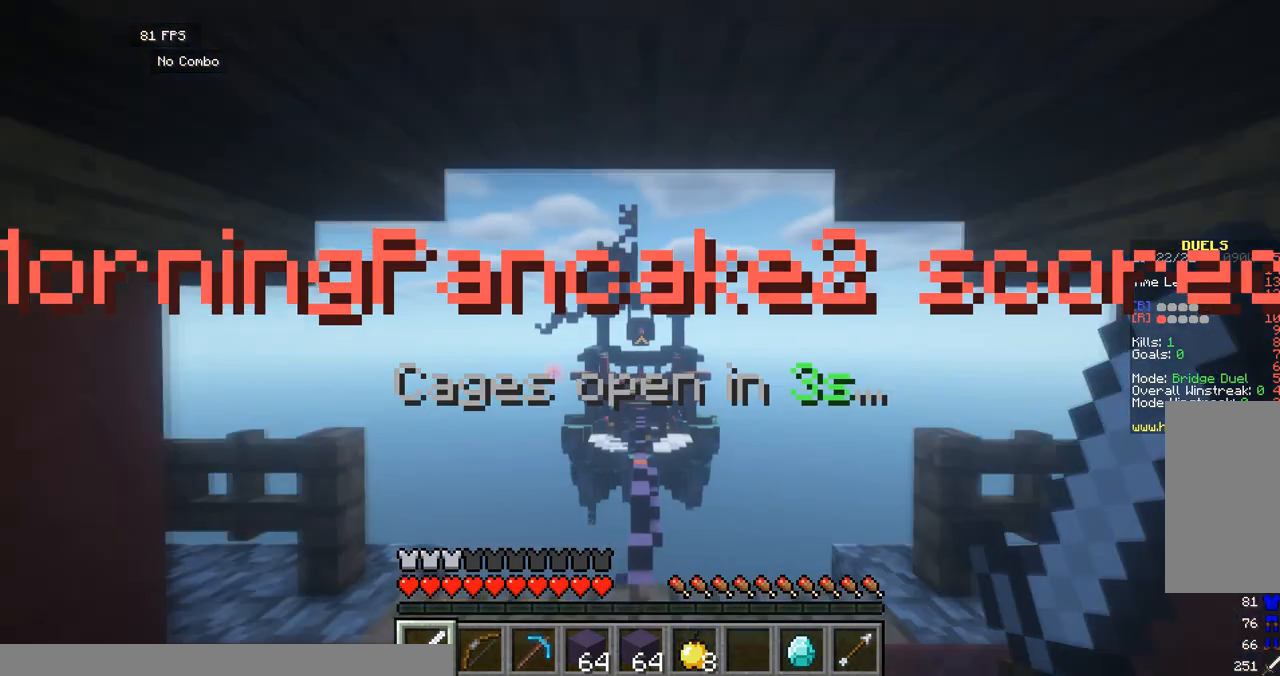
{"keys": [], "events": [[83, "w", "up"]]}
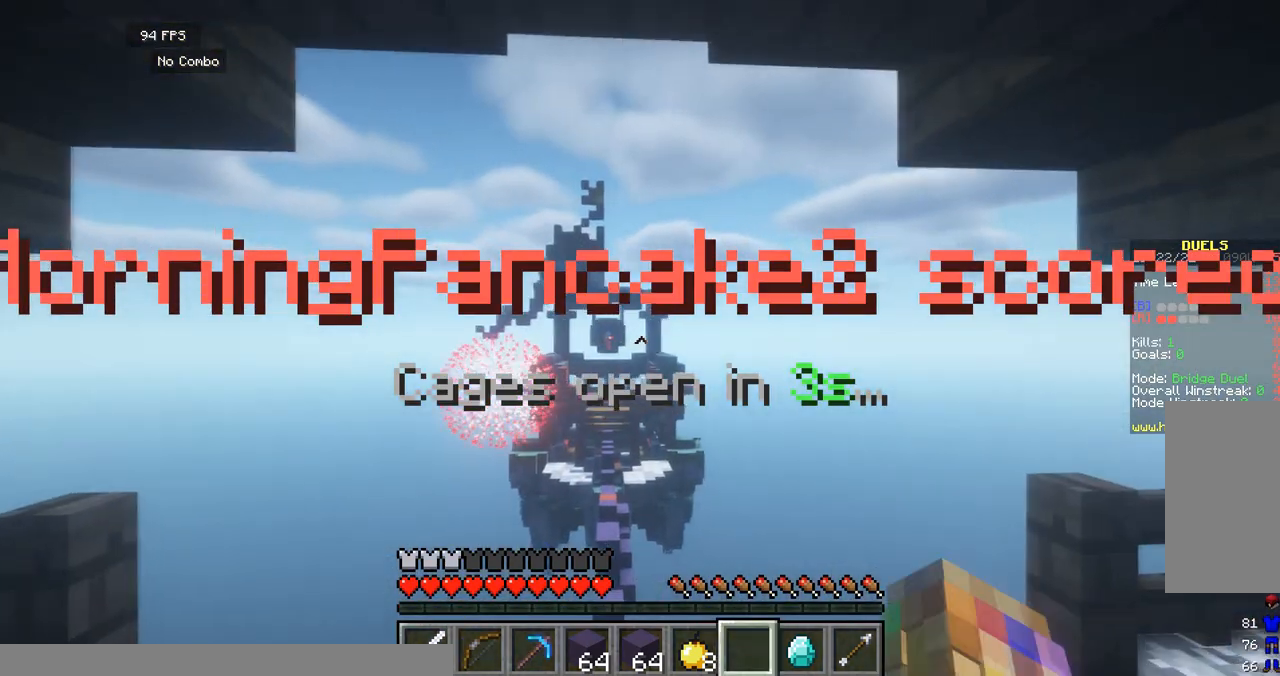
{"keys": [], "events": []}
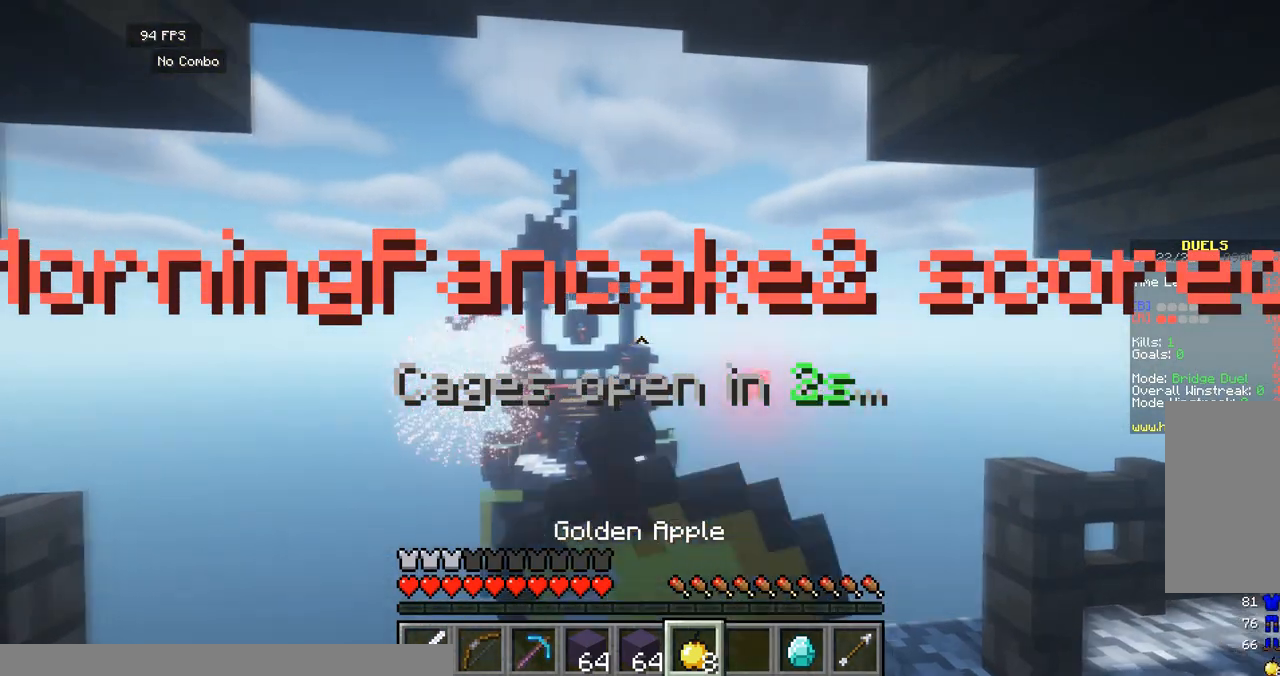
{"keys": ["w"], "events": [[208, "w", "down"]]}